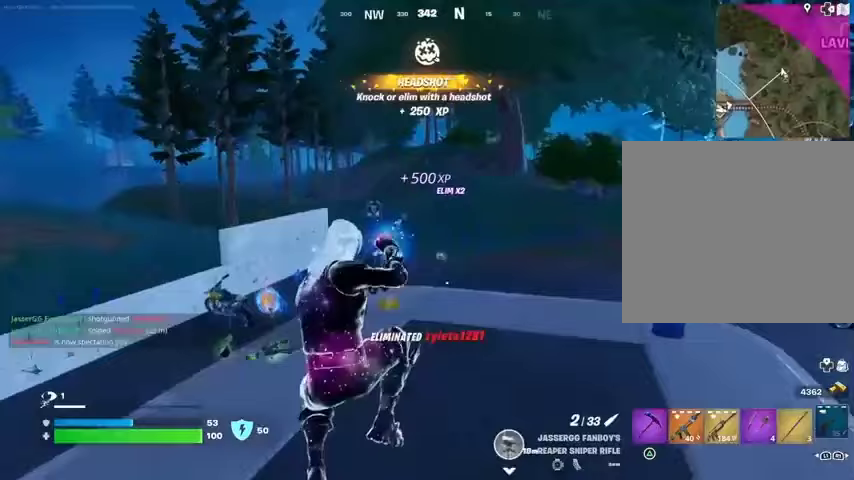
Gameplay with a controller (PlayStation layout); each line is a JSON object with the inputs held at the frame after it. "events" lists button and stick changes between this image and that frame as [ms after this image, input, new state], when the widget could be followed in between.
{"buttons": [], "left_stick": "up", "right_stick": "center", "events": [[33, "left_stick", "up"], [67, "R3", "up"], [67, "right_stick", "down-left"], [133, "right_stick", "center"]]}
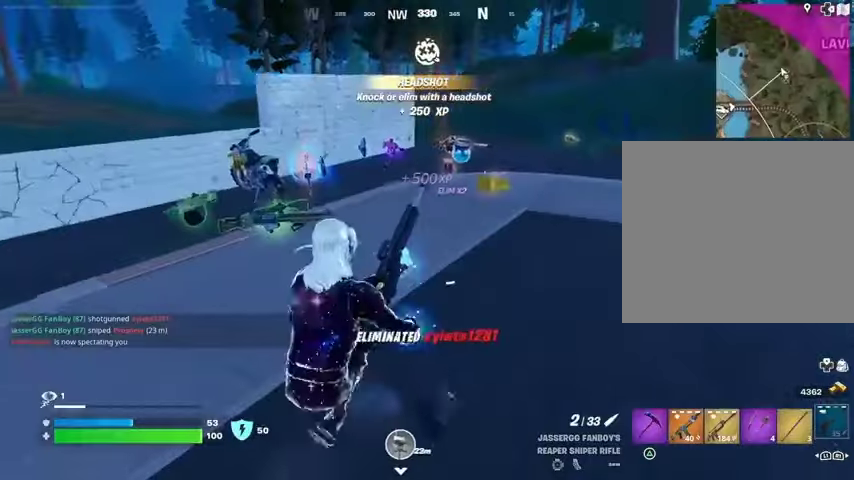
{"buttons": [], "left_stick": "up-right", "right_stick": "center", "events": [[200, "left_stick", "up-right"]]}
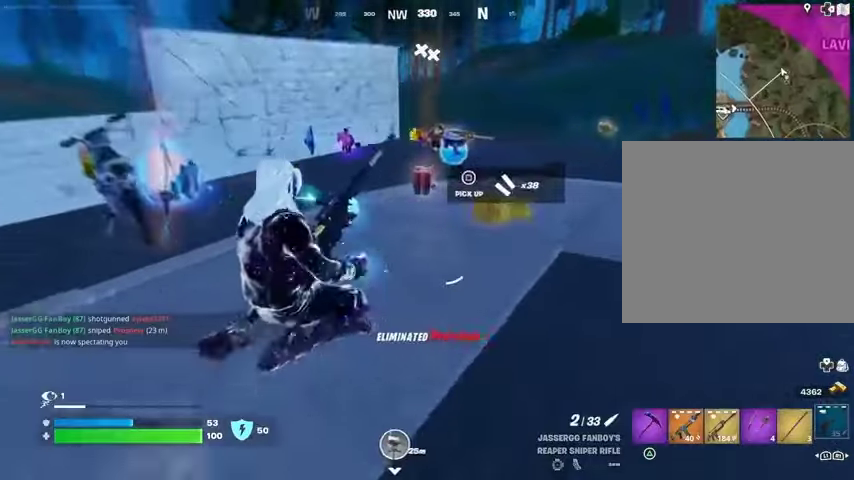
{"buttons": [], "left_stick": "up", "right_stick": "center", "events": [[500, "left_stick", "up"]]}
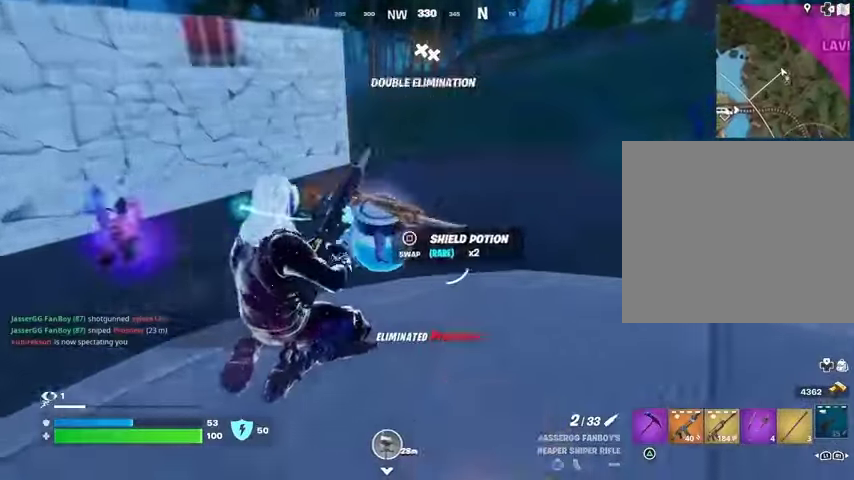
{"buttons": [], "left_stick": "up", "right_stick": "left", "events": [[33, "right_stick", "left"], [433, "R3", "down"], [500, "R3", "up"]]}
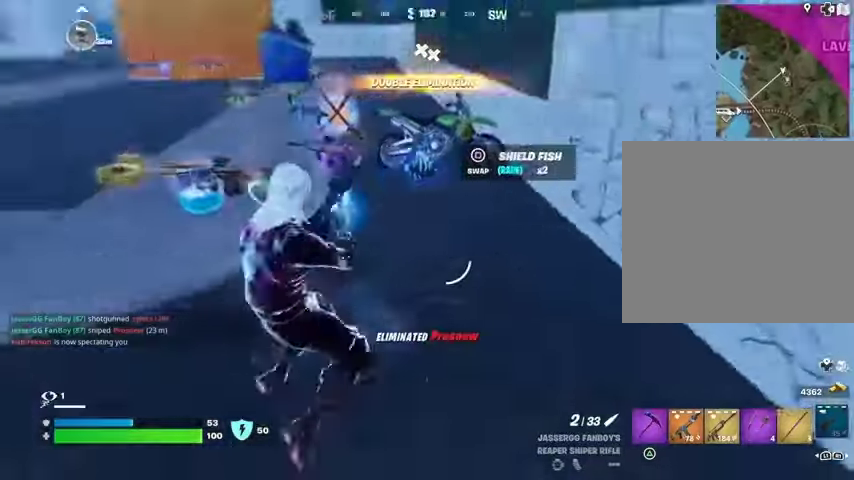
{"buttons": [], "left_stick": "up", "right_stick": "center", "events": [[100, "left_stick", "up-left"], [100, "right_stick", "center"], [300, "left_stick", "up"]]}
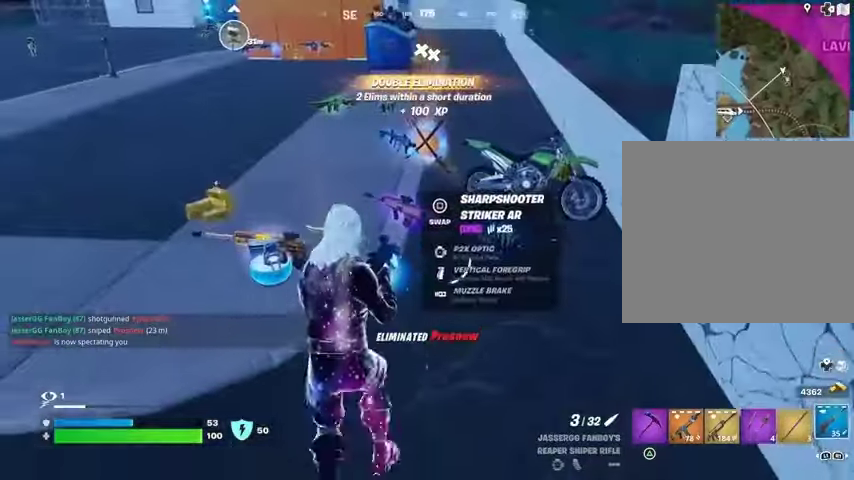
{"buttons": ["SQUARE"], "left_stick": "down", "right_stick": "center", "events": [[67, "left_stick", "down"], [167, "left_stick", "right"], [433, "left_stick", "down"], [467, "SQUARE", "down"]]}
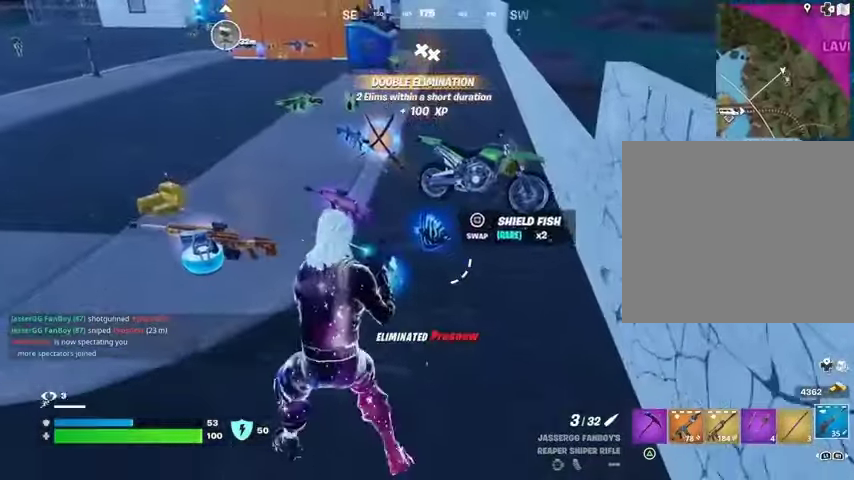
{"buttons": [], "left_stick": "up-left", "right_stick": "center", "events": [[33, "SQUARE", "up"], [133, "left_stick", "left"], [200, "right_stick", "left"], [400, "left_stick", "up-left"], [467, "right_stick", "center"]]}
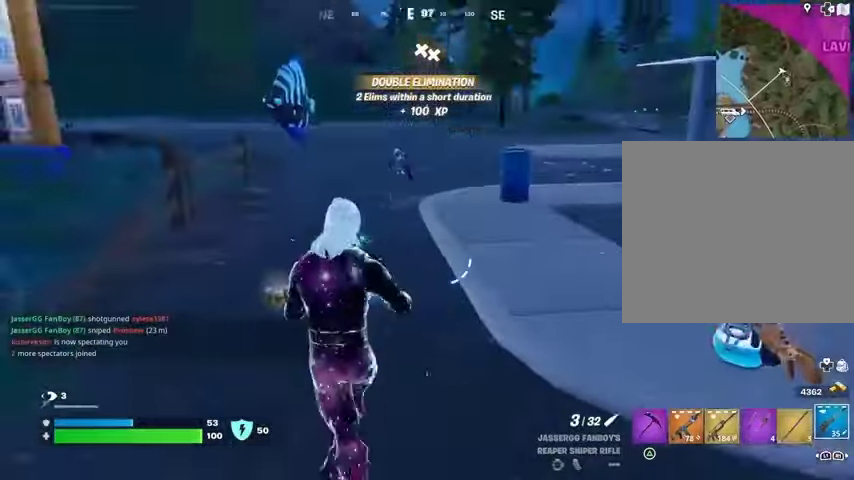
{"buttons": [], "left_stick": "up-right", "right_stick": "right", "events": [[33, "right_stick", "right"], [133, "right_stick", "center"], [233, "left_stick", "up-right"], [333, "right_stick", "right"]]}
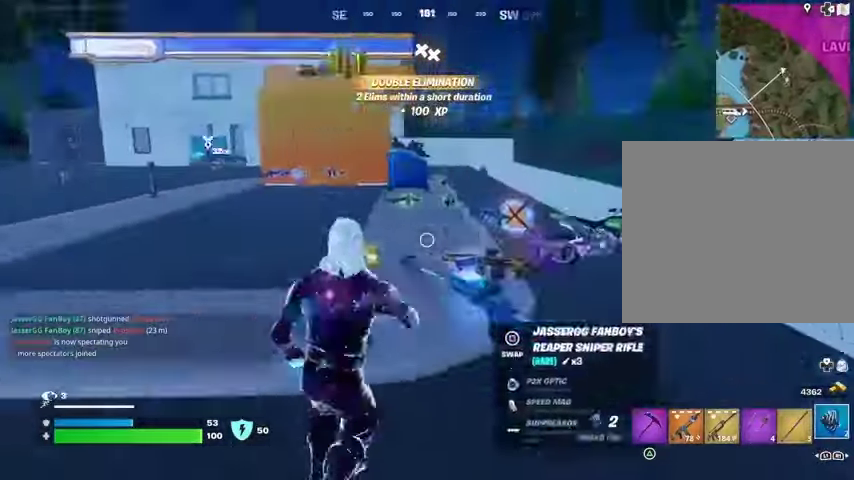
{"buttons": [], "left_stick": "center", "right_stick": "center", "events": [[67, "right_stick", "center"], [133, "R2", "down"], [133, "right_stick", "left"], [300, "R3", "down"], [333, "left_stick", "center"], [400, "R3", "up"], [467, "R2", "up"], [500, "right_stick", "center"]]}
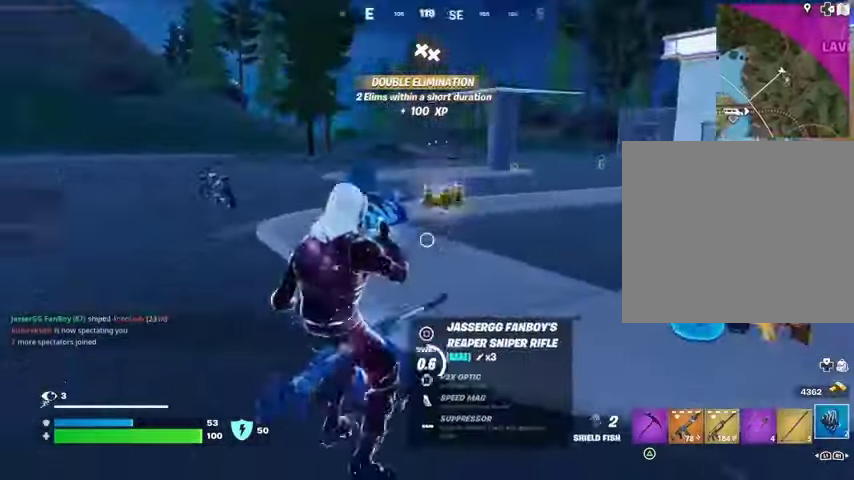
{"buttons": ["R3"], "left_stick": "up-right", "right_stick": "center", "events": [[67, "right_stick", "right"], [267, "right_stick", "center"], [333, "left_stick", "up-right"], [467, "R3", "down"]]}
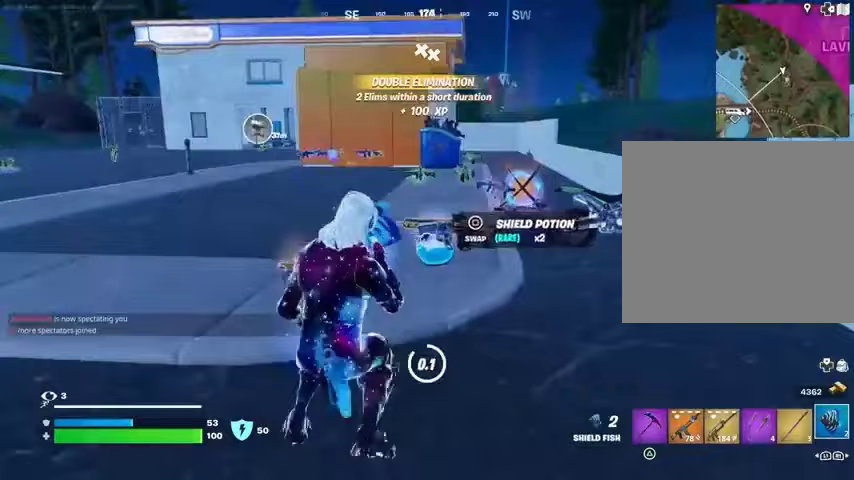
{"buttons": ["SQUARE"], "left_stick": "up-left", "right_stick": "center", "events": [[67, "R3", "up"], [67, "left_stick", "up"], [100, "right_stick", "down"], [233, "left_stick", "right"], [267, "right_stick", "center"], [367, "left_stick", "up"], [467, "SQUARE", "down"], [467, "left_stick", "up-left"]]}
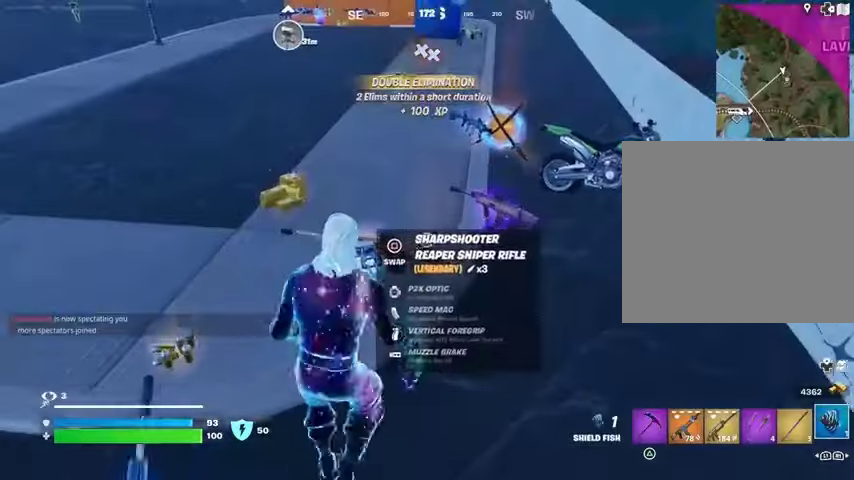
{"buttons": [], "left_stick": "up", "right_stick": "center", "events": [[33, "SQUARE", "up"], [267, "right_stick", "up-left"], [333, "L3", "down"], [400, "left_stick", "up"], [433, "L3", "up"], [433, "right_stick", "center"]]}
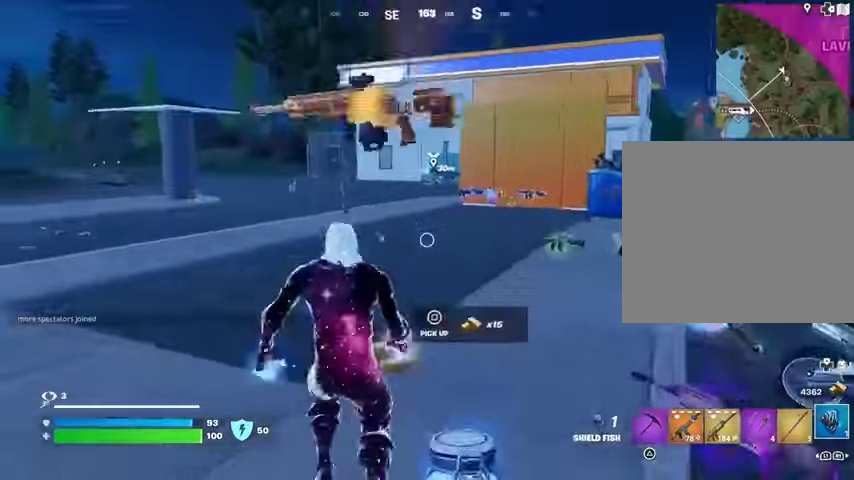
{"buttons": ["L2"], "left_stick": "up-right", "right_stick": "center", "events": [[100, "right_stick", "left"], [167, "left_stick", "up-left"], [367, "L2", "down"], [367, "left_stick", "up-right"], [367, "right_stick", "right"], [500, "right_stick", "center"]]}
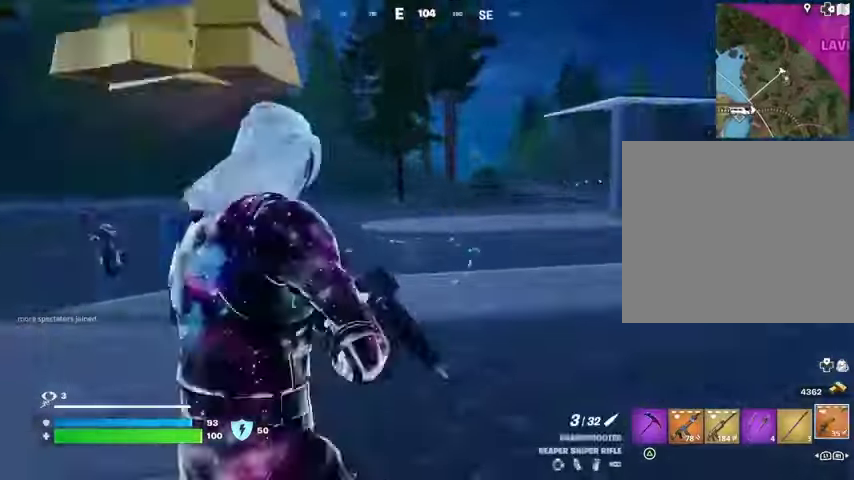
{"buttons": [], "left_stick": "up-right", "right_stick": "center", "events": [[167, "right_stick", "up-right"], [433, "L2", "up"], [433, "right_stick", "center"], [467, "SQUARE", "down"], [500, "SQUARE", "up"]]}
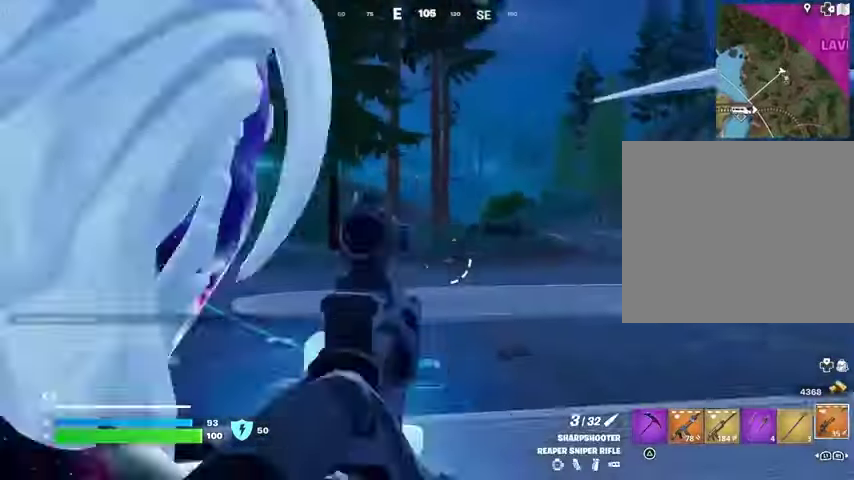
{"buttons": ["L3"], "left_stick": "up-left", "right_stick": "center", "events": [[133, "left_stick", "up-left"], [133, "right_stick", "right"], [400, "L3", "down"], [467, "right_stick", "center"]]}
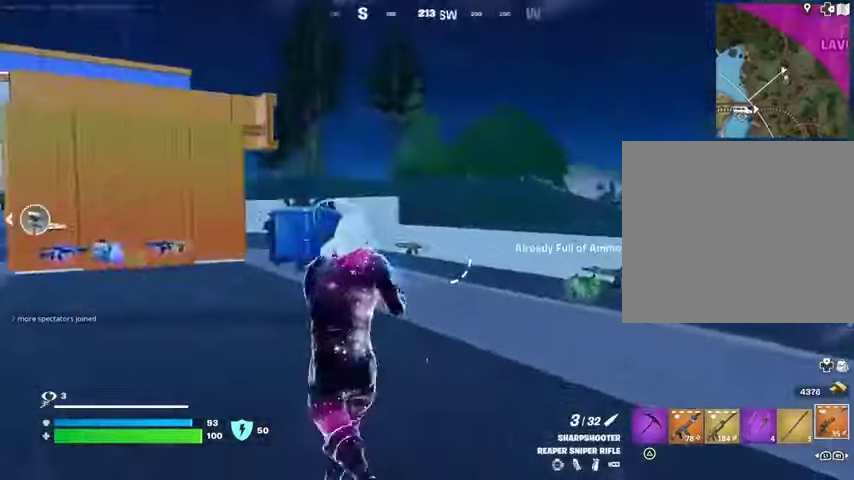
{"buttons": [], "left_stick": "up-right", "right_stick": "center", "events": [[33, "L3", "up"], [33, "right_stick", "right"], [167, "right_stick", "center"], [233, "L1", "down"], [233, "right_stick", "left"], [300, "L1", "up"], [300, "left_stick", "up-right"], [367, "right_stick", "center"], [433, "CROSS", "down"], [500, "CROSS", "up"]]}
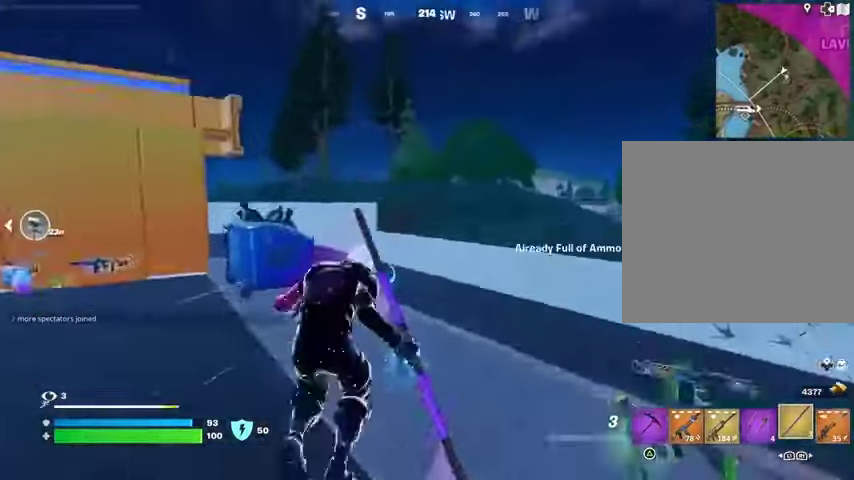
{"buttons": [], "left_stick": "down", "right_stick": "center", "events": [[100, "CROSS", "down"], [200, "CROSS", "up"], [200, "right_stick", "left"], [300, "left_stick", "down-right"], [467, "left_stick", "down"], [500, "right_stick", "center"]]}
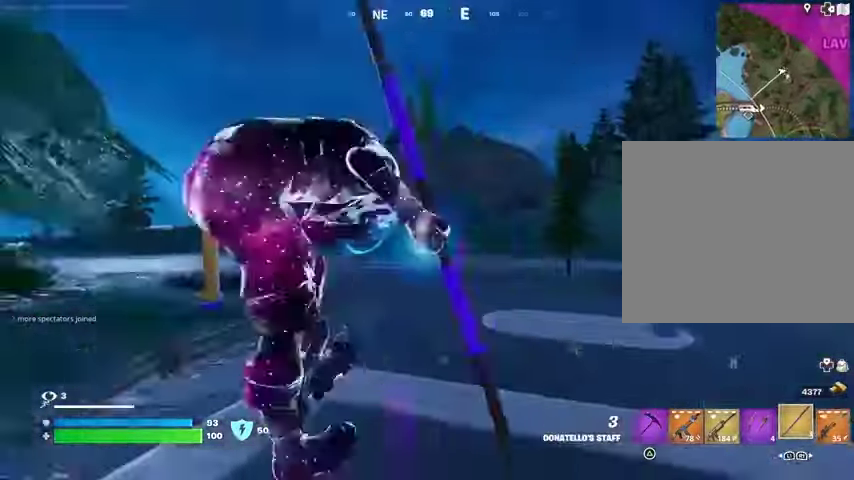
{"buttons": ["R3"], "left_stick": "down", "right_stick": "center", "events": [[500, "R3", "down"]]}
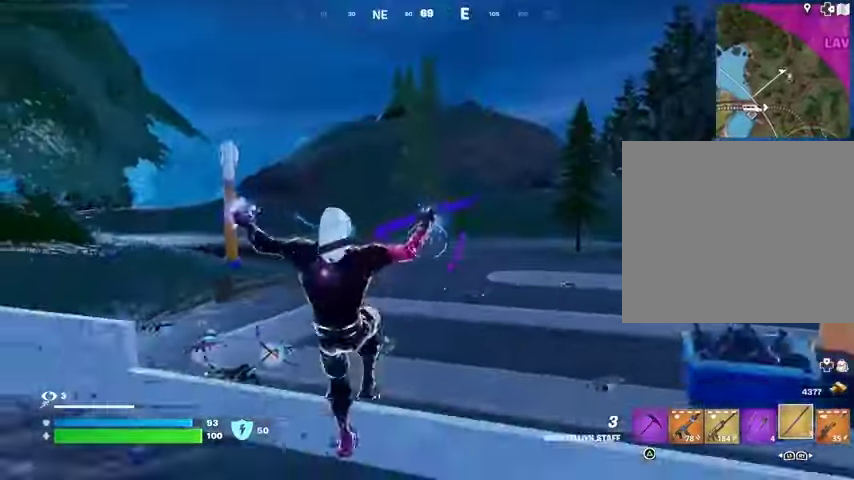
{"buttons": [], "left_stick": "down-right", "right_stick": "center", "events": [[100, "R3", "up"], [300, "CROSS", "down"], [367, "CROSS", "up"], [433, "CROSS", "down"], [467, "left_stick", "down-right"], [500, "CROSS", "up"]]}
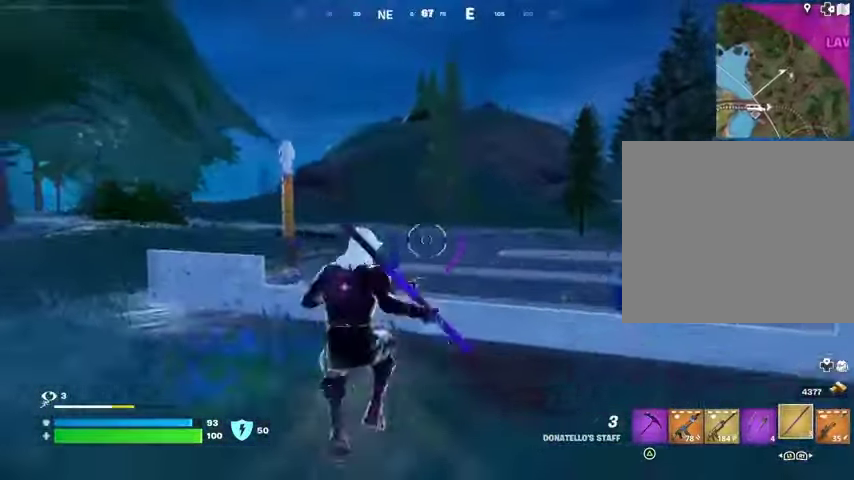
{"buttons": [], "left_stick": "right", "right_stick": "center", "events": [[33, "left_stick", "right"]]}
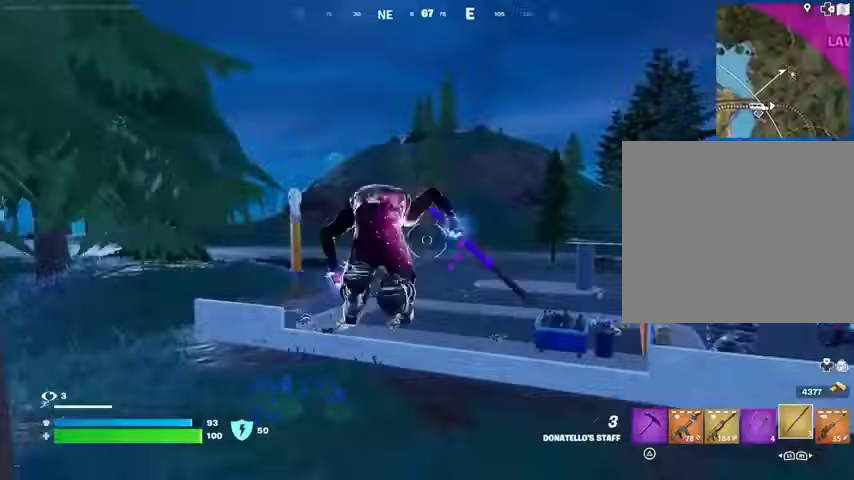
{"buttons": ["R3"], "left_stick": "up", "right_stick": "right", "events": [[67, "left_stick", "up-right"], [67, "right_stick", "right"], [167, "left_stick", "up"], [367, "right_stick", "center"], [467, "right_stick", "right"], [500, "R3", "down"]]}
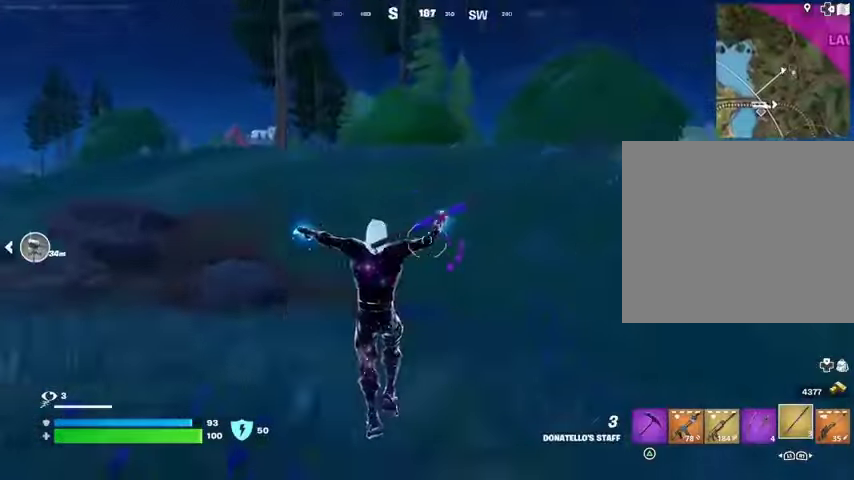
{"buttons": [], "left_stick": "up", "right_stick": "center", "events": [[67, "R3", "up"], [167, "right_stick", "center"], [267, "CROSS", "down"], [333, "CROSS", "up"]]}
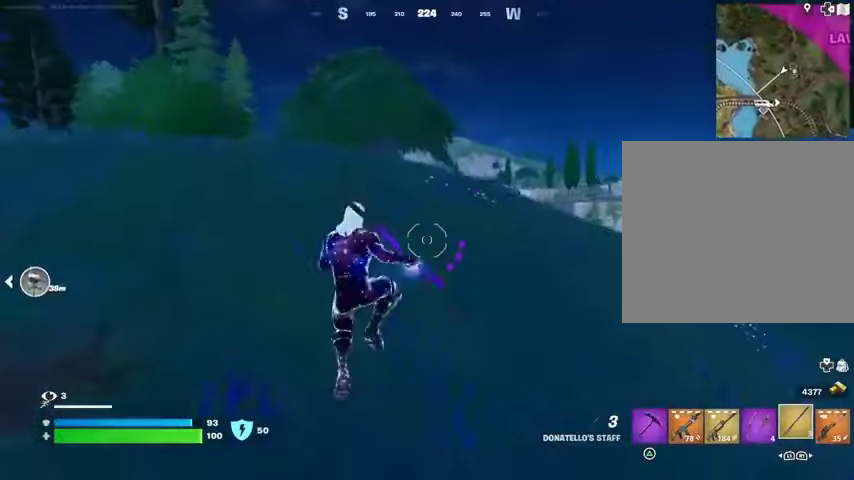
{"buttons": [], "left_stick": "up", "right_stick": "center", "events": [[200, "CROSS", "down"], [300, "CROSS", "up"]]}
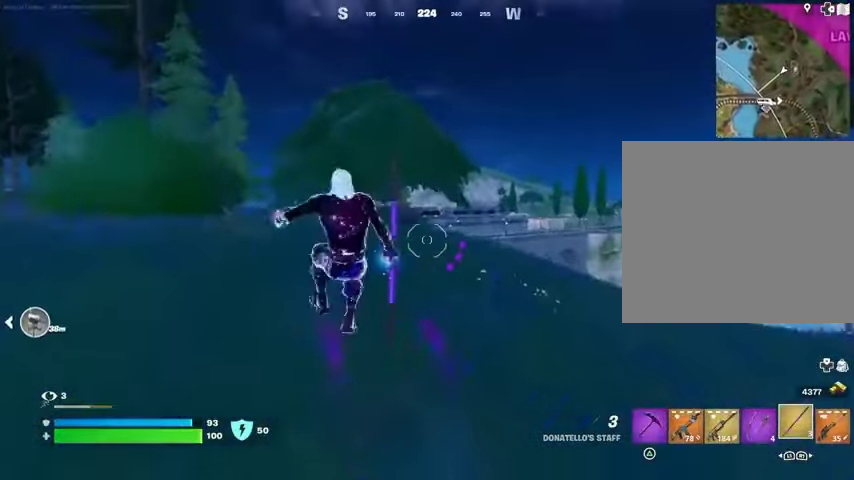
{"buttons": ["R1"], "left_stick": "up", "right_stick": "center", "events": [[300, "R3", "down"], [367, "R3", "up"], [500, "R1", "down"]]}
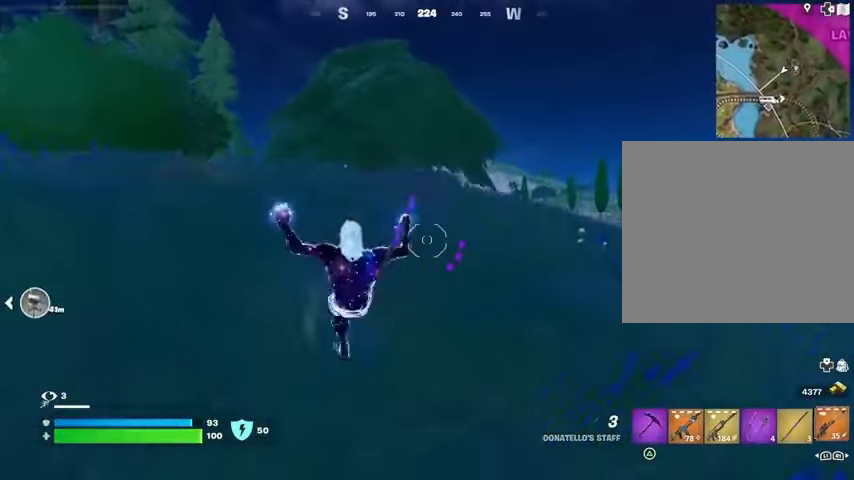
{"buttons": [], "left_stick": "up", "right_stick": "center", "events": [[133, "R1", "up"], [200, "CROSS", "down"], [300, "CROSS", "up"]]}
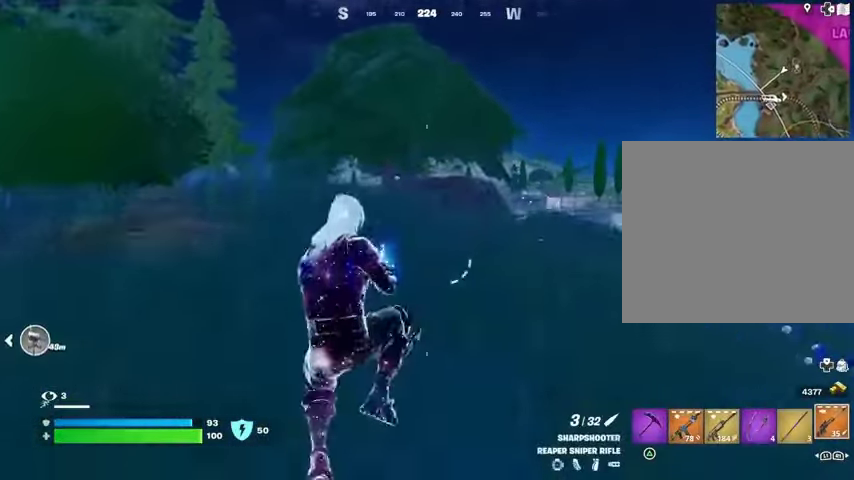
{"buttons": ["CROSS"], "left_stick": "left", "right_stick": "center", "events": [[100, "R3", "down"], [167, "R3", "up"], [200, "right_stick", "right"], [233, "left_stick", "up-left"], [367, "left_stick", "left"], [467, "right_stick", "center"], [500, "CROSS", "down"]]}
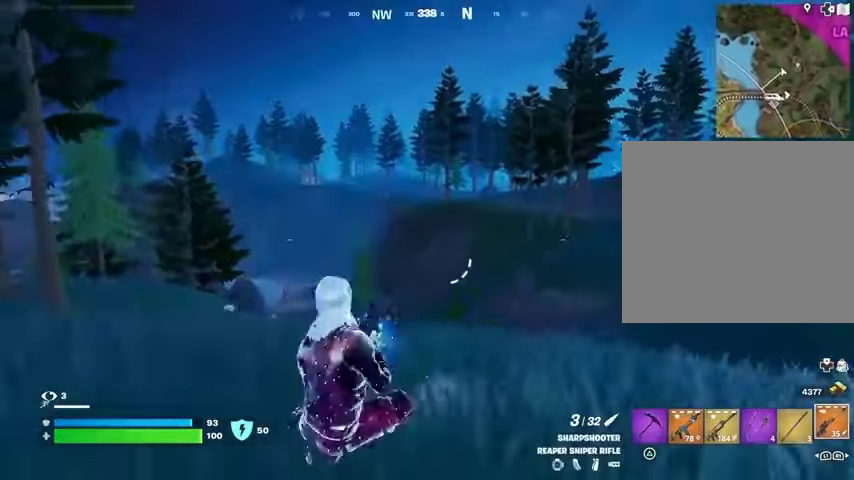
{"buttons": [], "left_stick": "left", "right_stick": "center", "events": [[33, "left_stick", "down-left"], [100, "CROSS", "up"], [167, "R1", "down"], [267, "R1", "up"], [400, "R3", "down"], [433, "left_stick", "left"], [500, "R3", "up"]]}
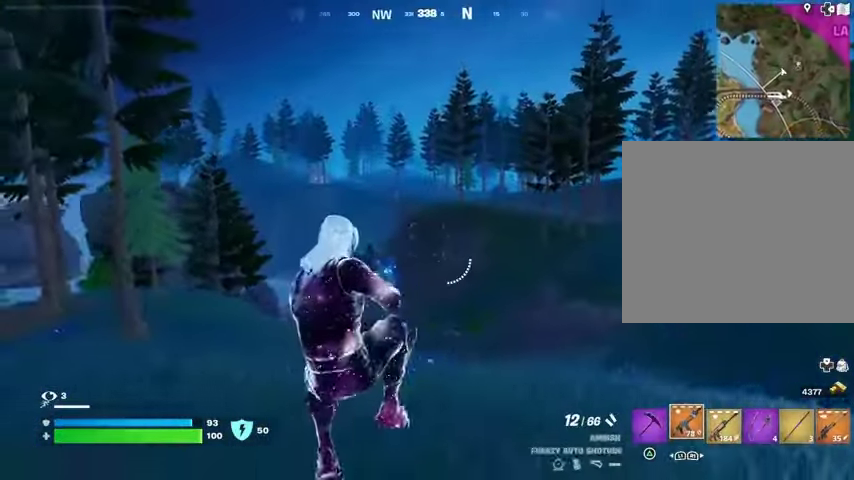
{"buttons": [], "left_stick": "up", "right_stick": "left", "events": [[133, "SQUARE", "down"], [233, "SQUARE", "up"], [233, "right_stick", "left"], [267, "left_stick", "up-left"], [433, "left_stick", "up"]]}
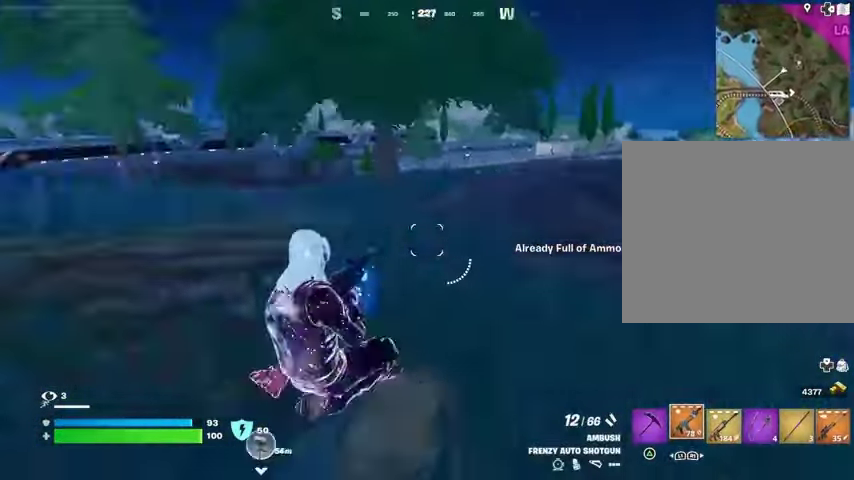
{"buttons": [], "left_stick": "up", "right_stick": "center", "events": [[33, "CROSS", "down"], [67, "right_stick", "center"], [133, "CROSS", "up"], [200, "SQUARE", "down"], [300, "SQUARE", "up"]]}
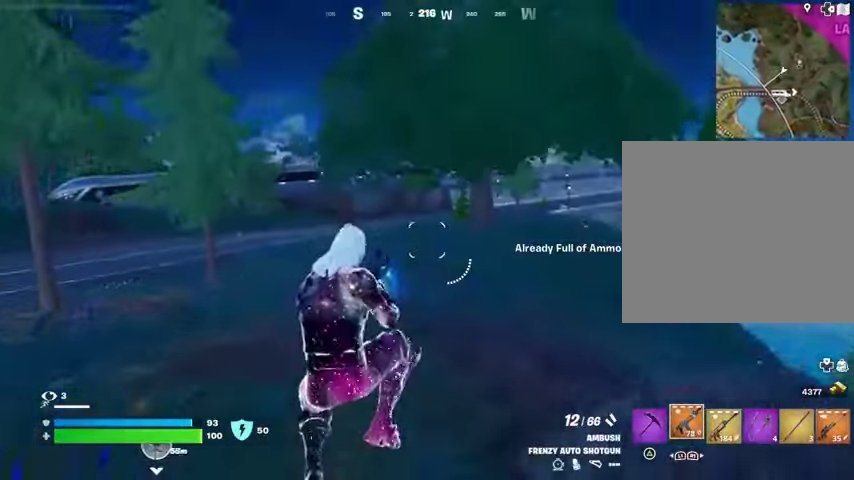
{"buttons": [], "left_stick": "up", "right_stick": "left", "events": [[200, "R1", "down"], [200, "right_stick", "left"], [233, "left_stick", "up-right"], [300, "R1", "up"], [433, "left_stick", "up"]]}